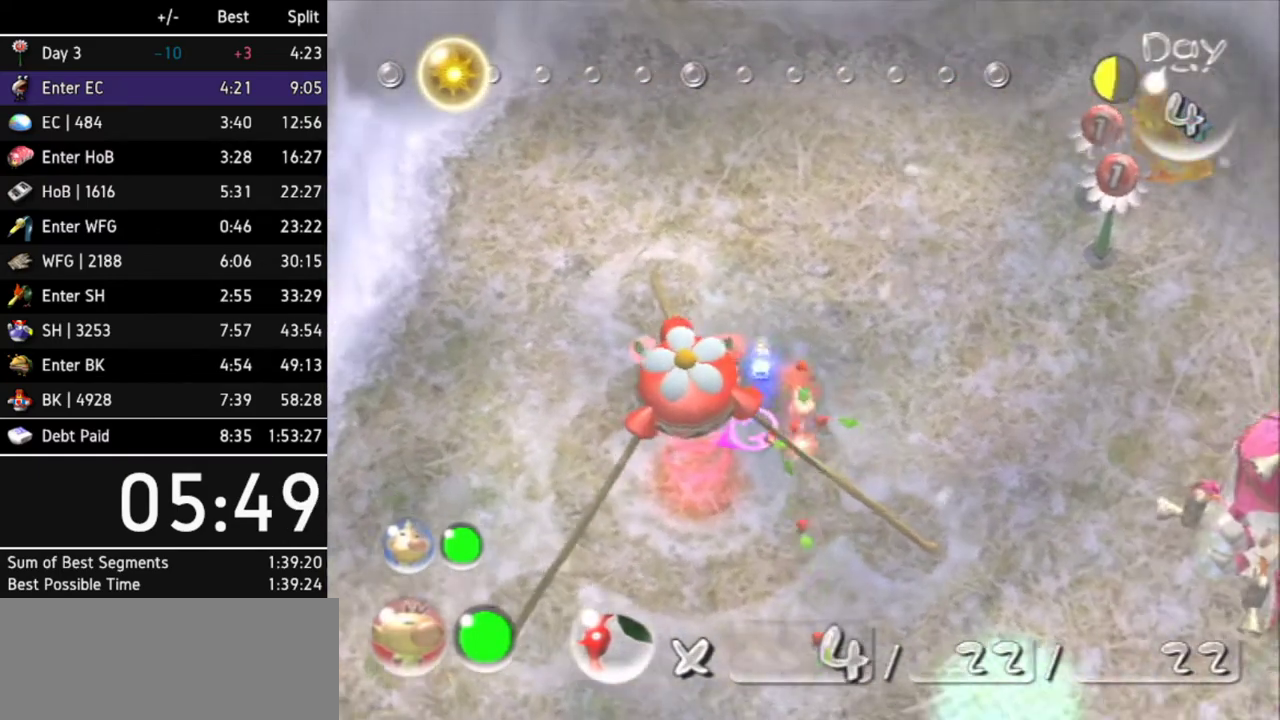
Gameplay with a controller (Nintendo layout); each line is a JSON object with the inputs held at the frame after it. "events" lists button and stick changes between this image and that frame as [ms after this image, input, new state], when the widget could be followed in between. Not read: L3 R3 X other_buttons.
{"buttons": ["A"], "left_stick": "center", "right_stick": "center", "events": [[33, "A", "down"], [133, "A", "up"], [200, "A", "down"], [267, "A", "up"], [333, "A", "down"], [367, "L1", "up"], [400, "A", "up"], [400, "left_stick", "center"], [467, "A", "down"]]}
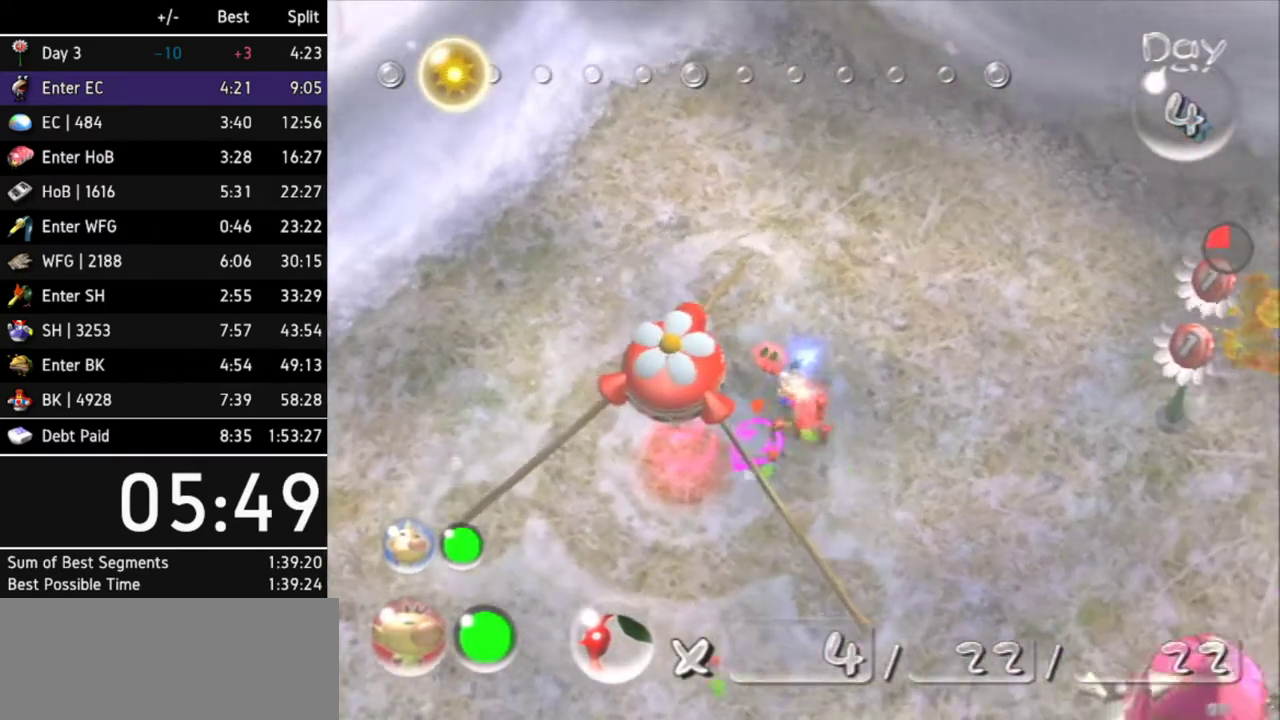
{"buttons": [], "left_stick": "center", "right_stick": "center", "events": [[67, "A", "up"], [133, "A", "down"], [200, "A", "up"], [267, "A", "down"], [333, "A", "up"], [400, "A", "down"], [467, "A", "up"]]}
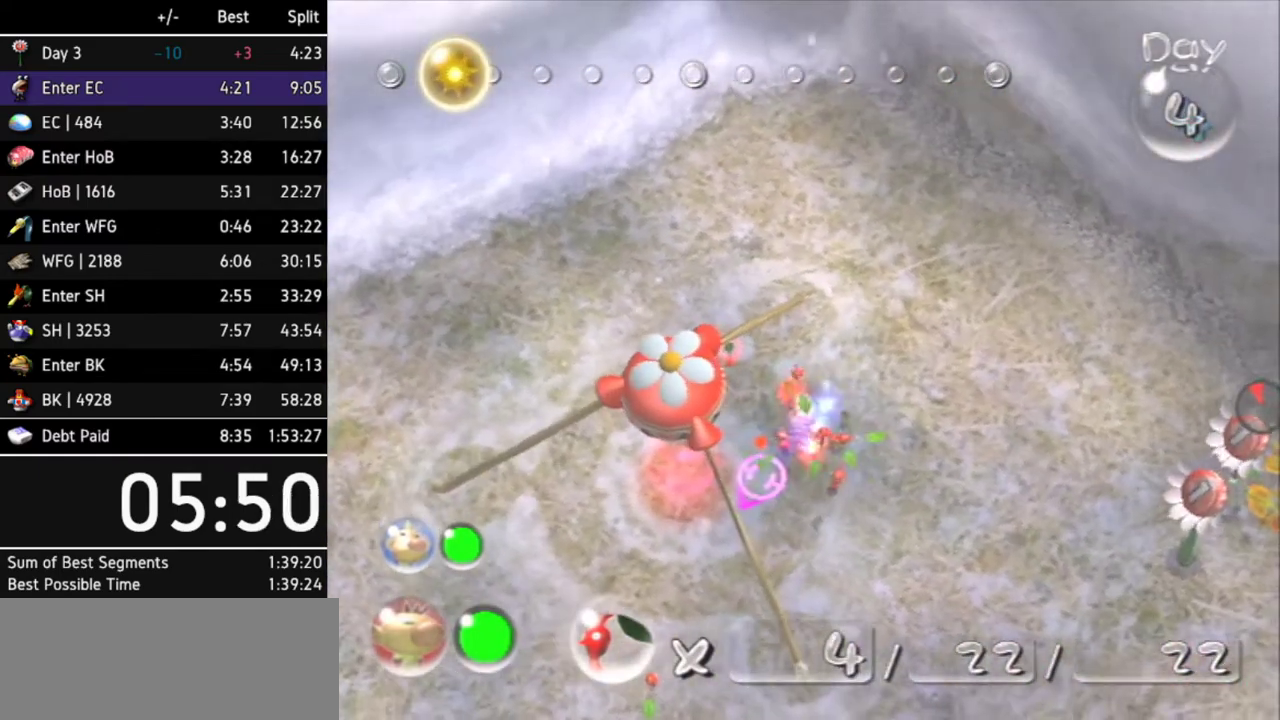
{"buttons": ["A"], "left_stick": "center", "right_stick": "center", "events": [[200, "A", "down"], [267, "A", "up"], [467, "A", "down"]]}
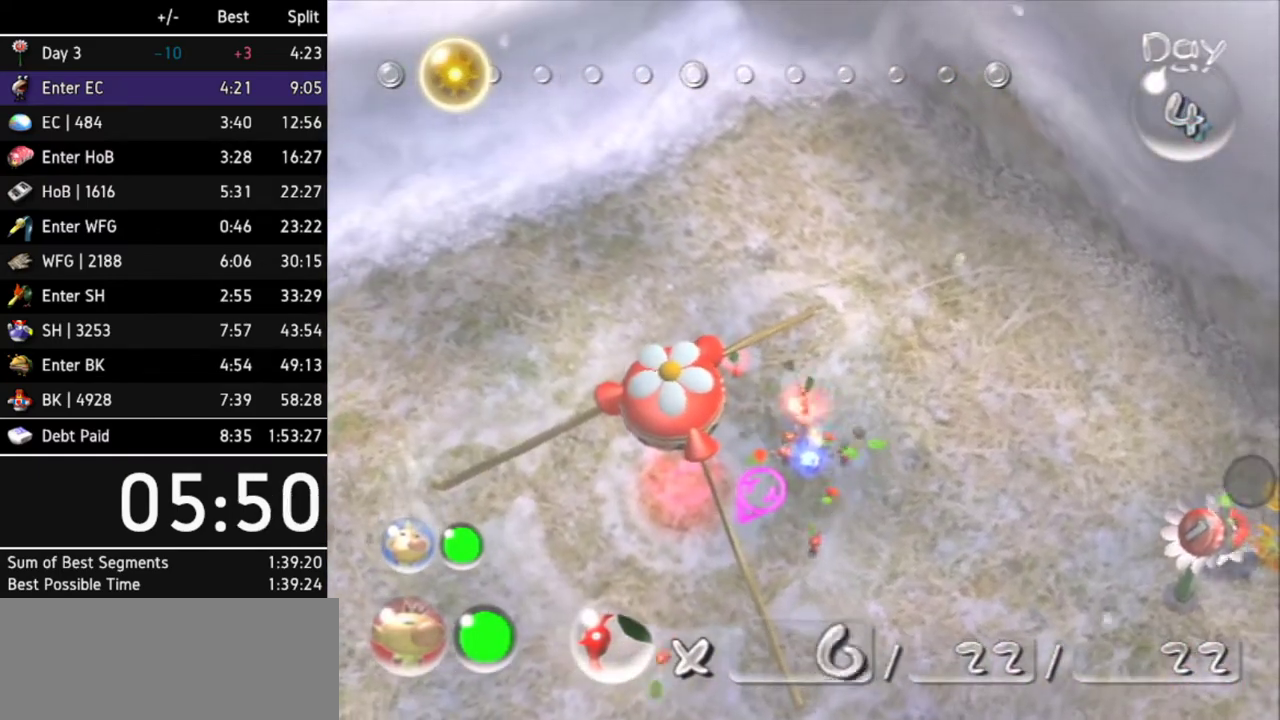
{"buttons": [], "left_stick": "center", "right_stick": "center", "events": [[67, "A", "up"], [133, "A", "down"], [200, "A", "up"], [267, "A", "down"], [333, "A", "up"], [433, "A", "down"], [500, "A", "up"]]}
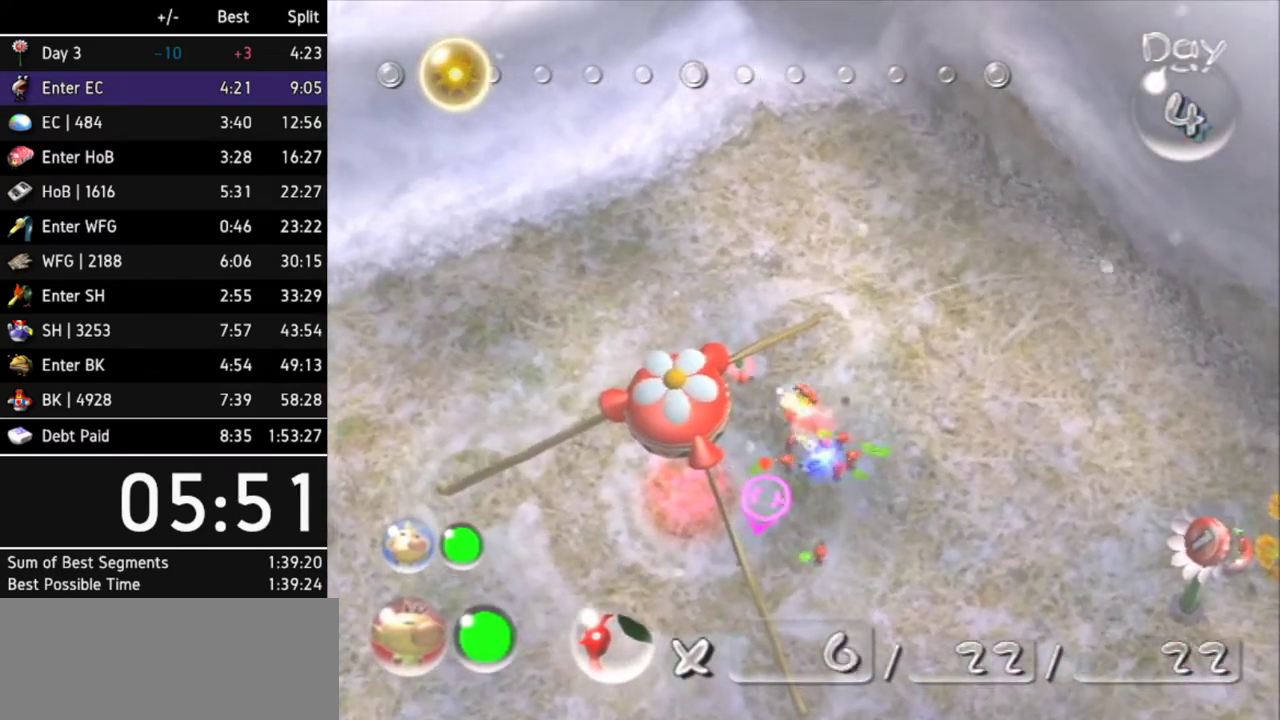
{"buttons": [], "left_stick": "up-right", "right_stick": "center", "events": [[67, "A", "down"], [167, "A", "up"], [367, "A", "down"], [433, "A", "up"], [467, "left_stick", "up-right"]]}
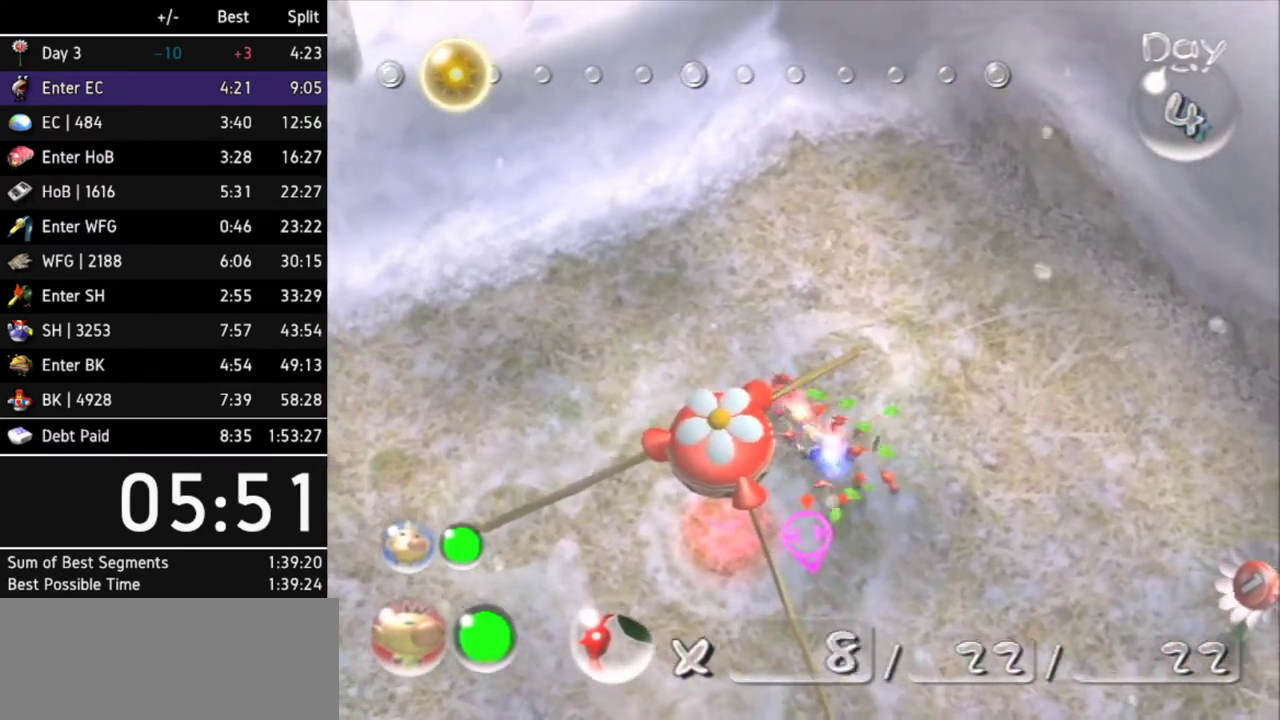
{"buttons": [], "left_stick": "up-right", "right_stick": "center", "events": [[333, "left_stick", "up"], [433, "left_stick", "up-right"]]}
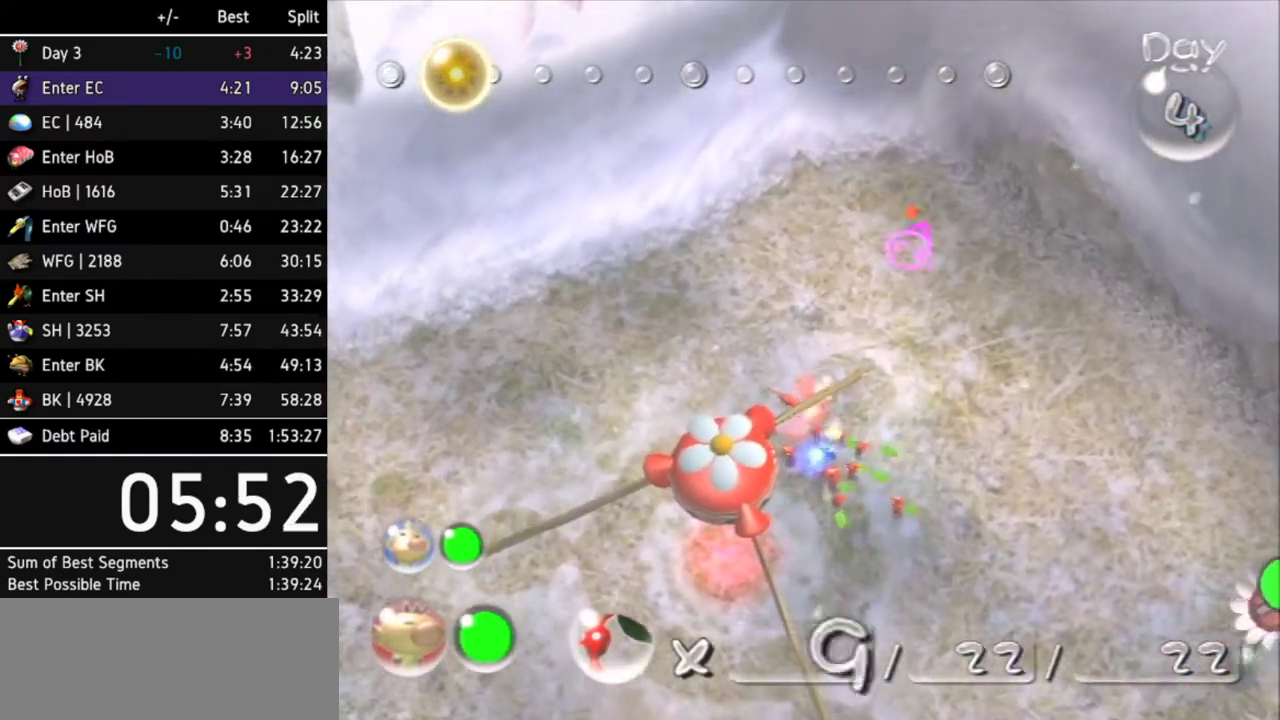
{"buttons": ["A"], "left_stick": "up-left", "right_stick": "center", "events": [[67, "left_stick", "up"], [200, "A", "down"], [467, "left_stick", "up-left"]]}
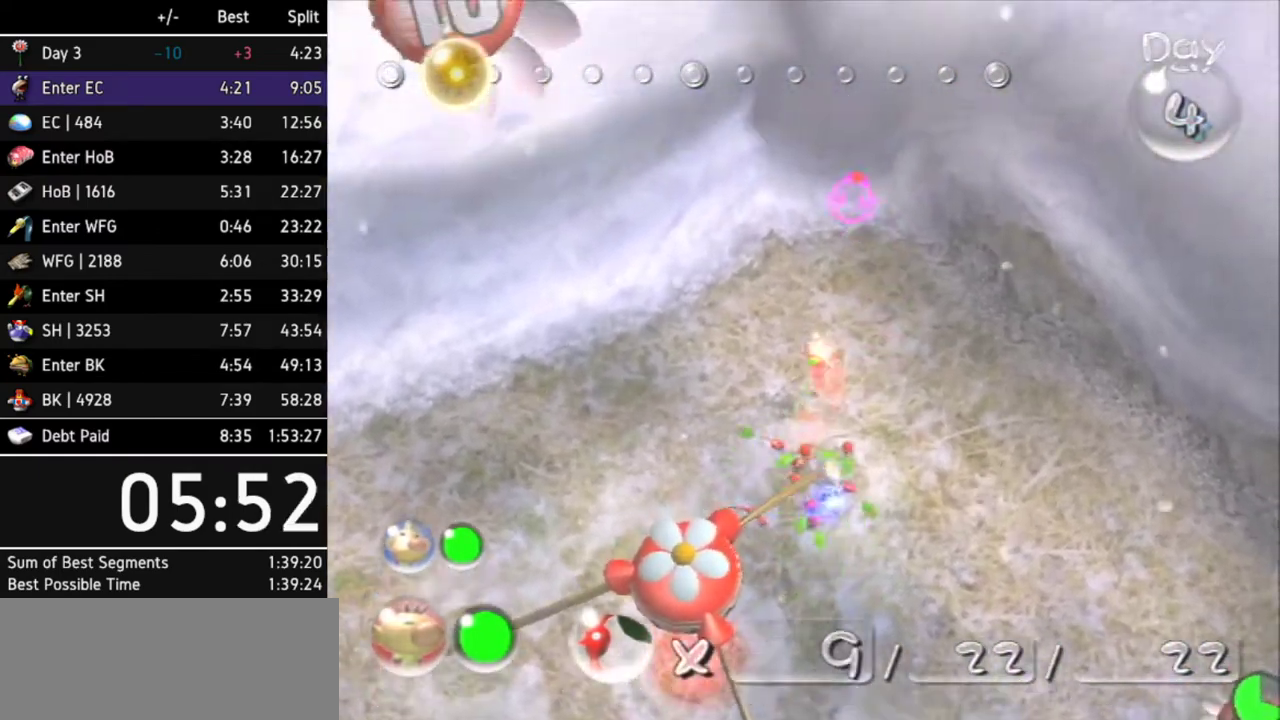
{"buttons": ["A"], "left_stick": "up", "right_stick": "center", "events": [[133, "L1", "down"], [300, "L1", "up"], [500, "left_stick", "up"]]}
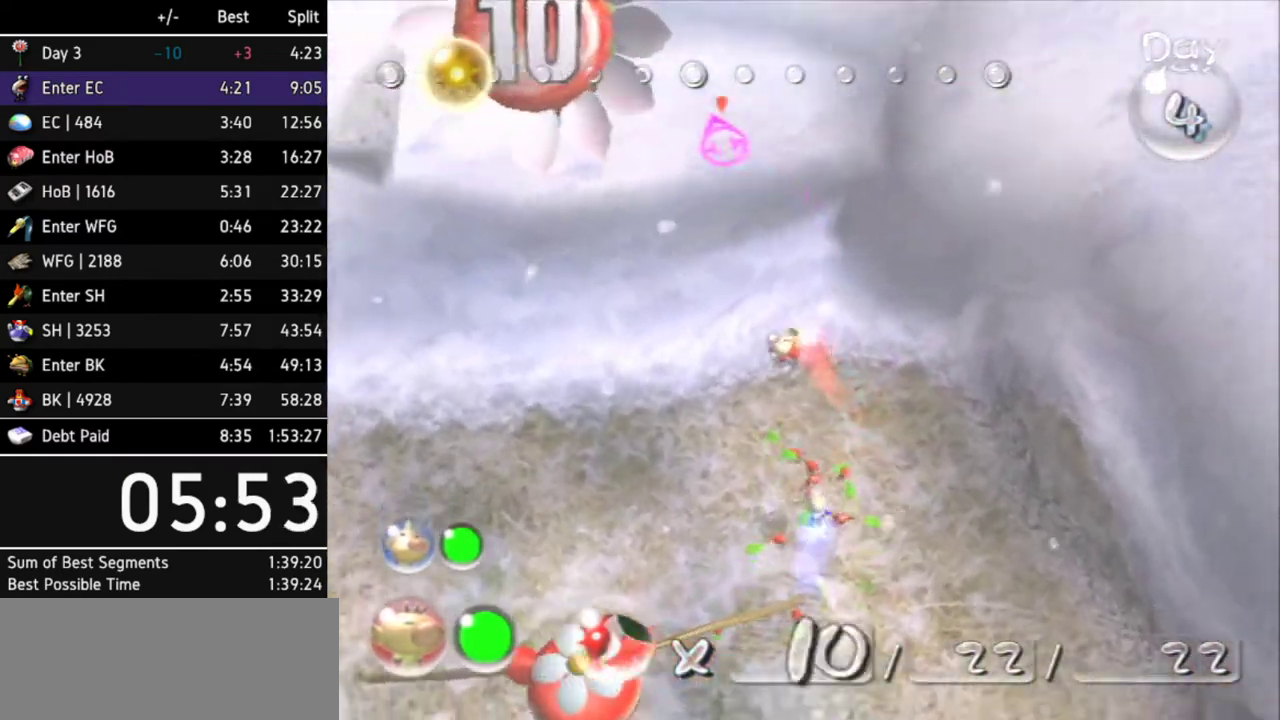
{"buttons": [], "left_stick": "up", "right_stick": "center", "events": [[100, "left_stick", "up-left"], [200, "left_stick", "up"], [233, "A", "up"], [300, "A", "down"], [367, "A", "up"]]}
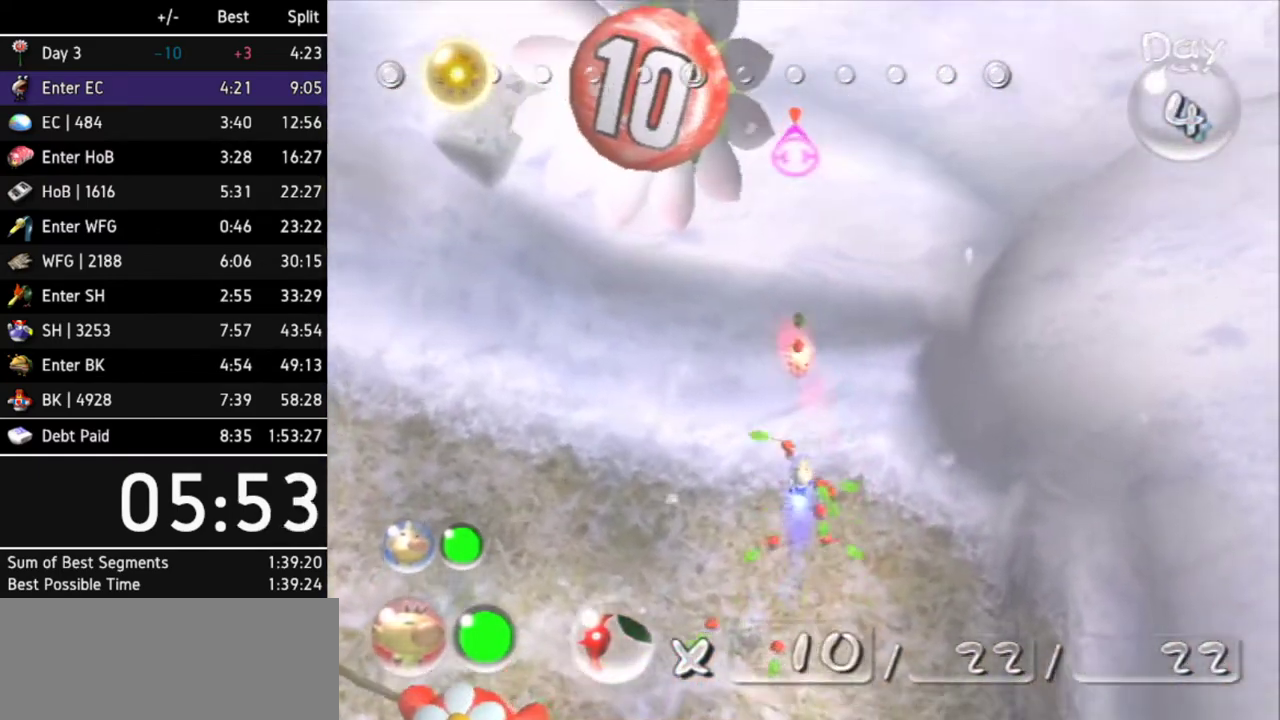
{"buttons": [], "left_stick": "up", "right_stick": "center"}
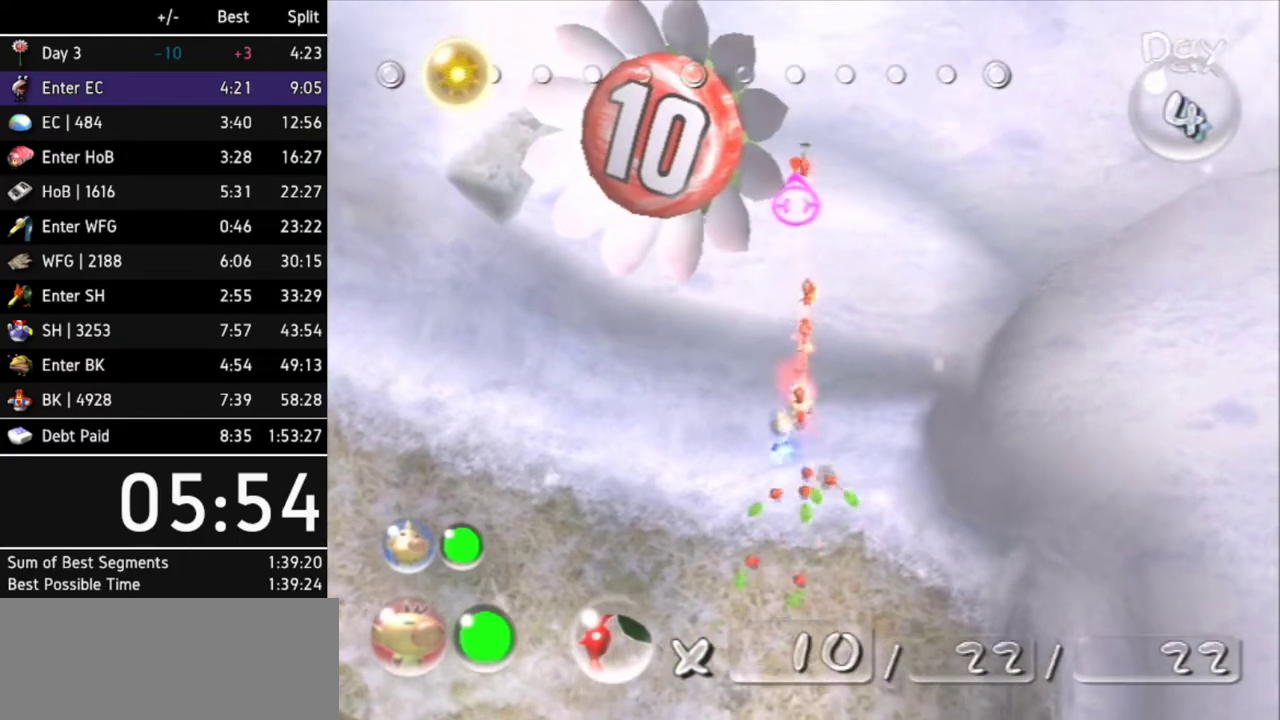
{"buttons": [], "left_stick": "up", "right_stick": "center"}
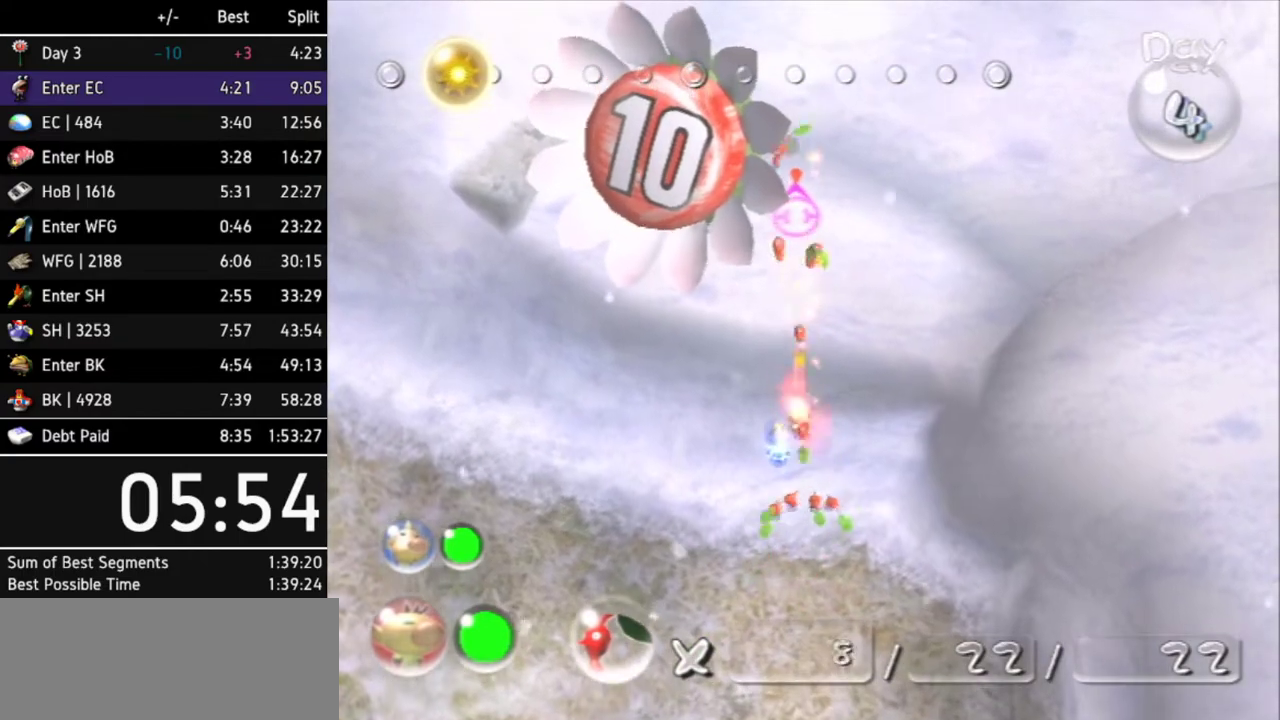
{"buttons": [], "left_stick": "up", "right_stick": "center", "events": [[433, "A", "down"], [500, "A", "up"]]}
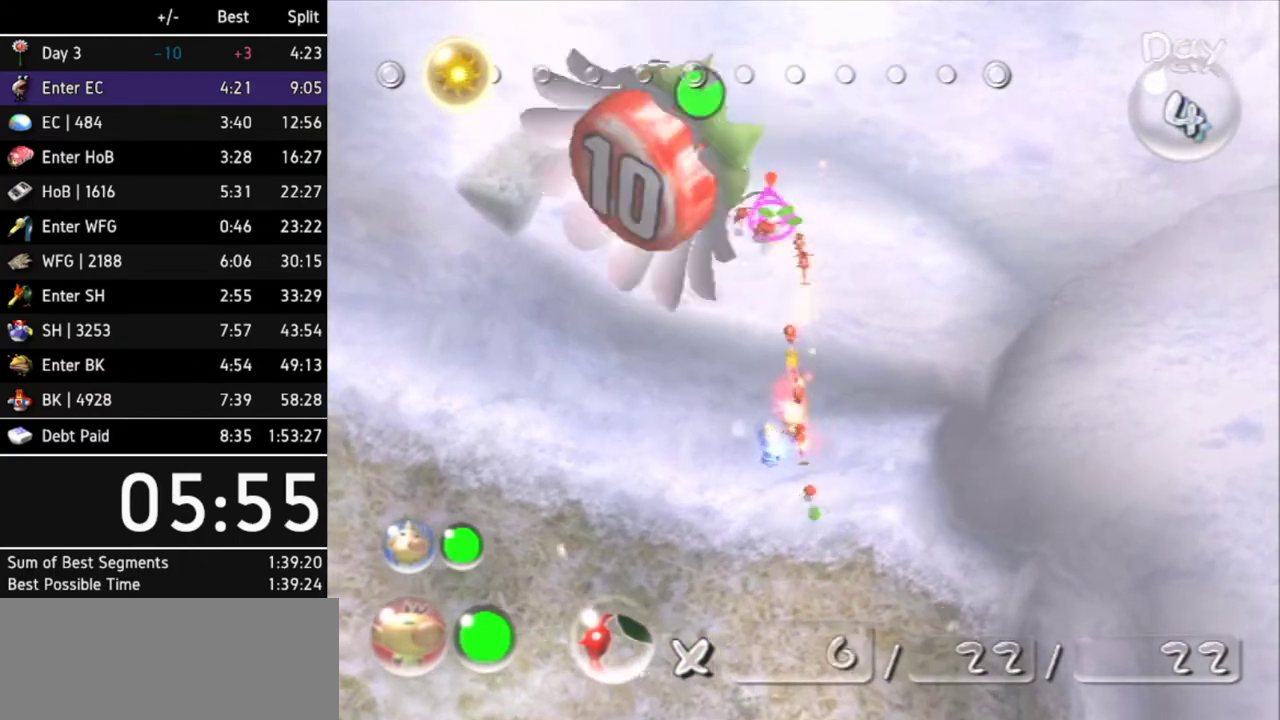
{"buttons": ["L1"], "left_stick": "down-right", "right_stick": "center", "events": [[267, "A", "down"], [333, "A", "up"], [367, "left_stick", "down-right"], [400, "L1", "down"]]}
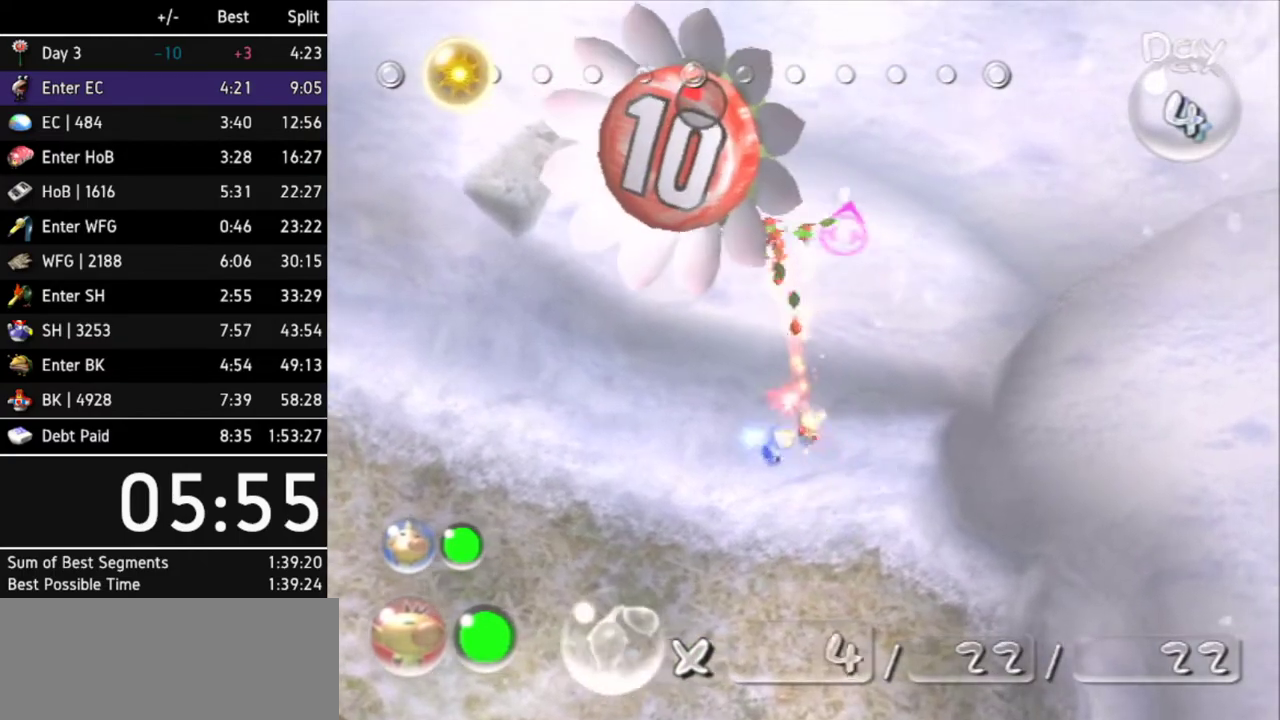
{"buttons": ["L1"], "left_stick": "right", "right_stick": "center", "events": [[33, "L1", "up"], [100, "L1", "down"], [333, "L1", "up"], [400, "L1", "down"], [467, "left_stick", "right"]]}
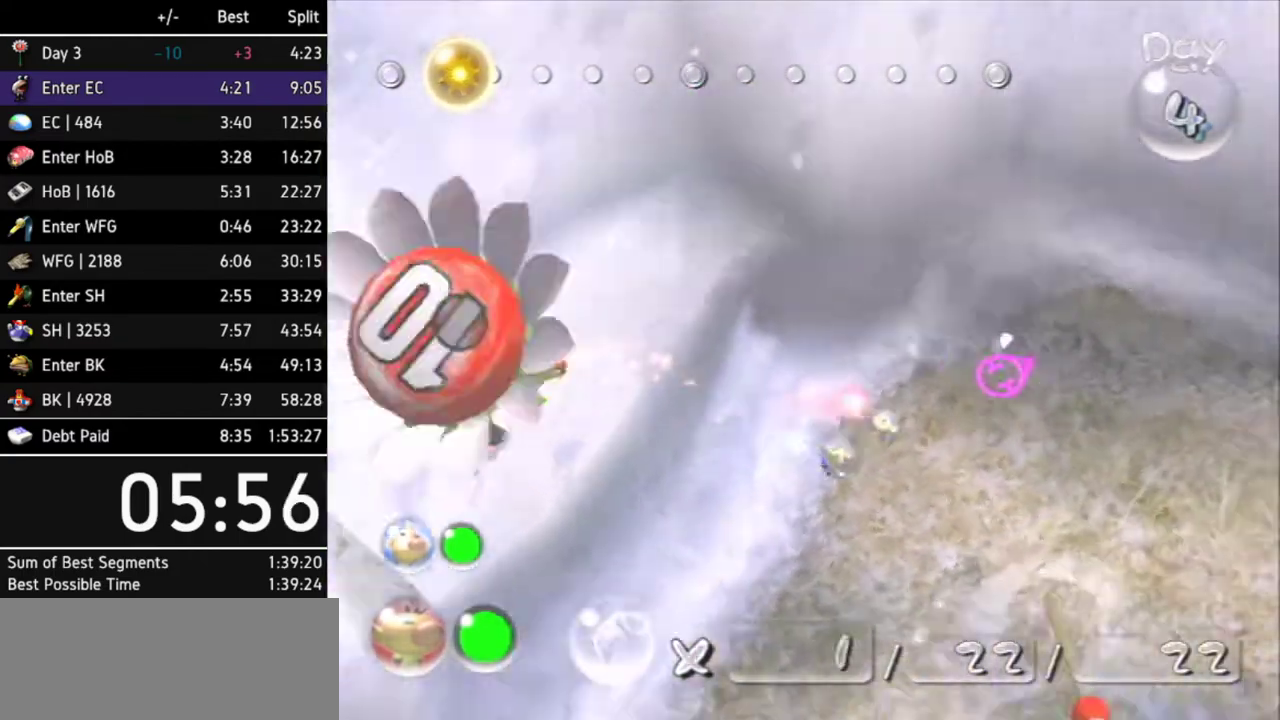
{"buttons": [], "left_stick": "up", "right_stick": "center", "events": [[100, "L1", "up"], [133, "left_stick", "up-right"], [233, "left_stick", "up"]]}
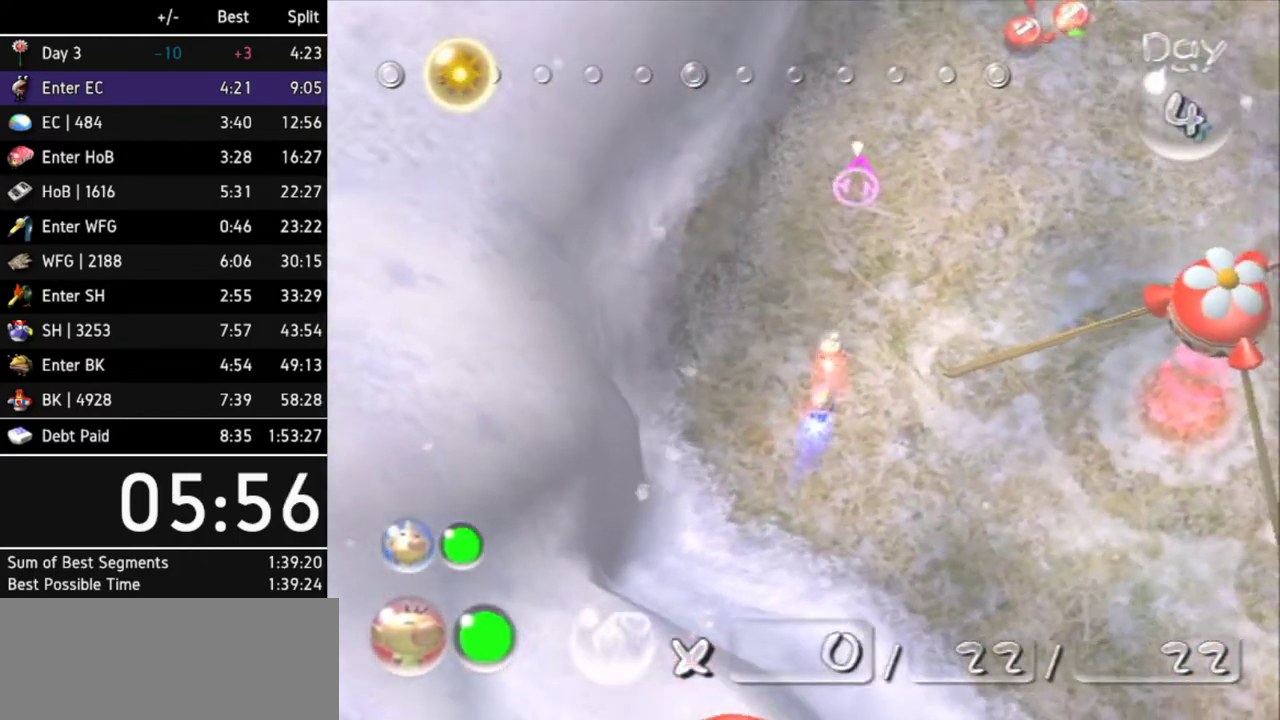
{"buttons": [], "left_stick": "up-right", "right_stick": "center", "events": [[433, "left_stick", "up-right"]]}
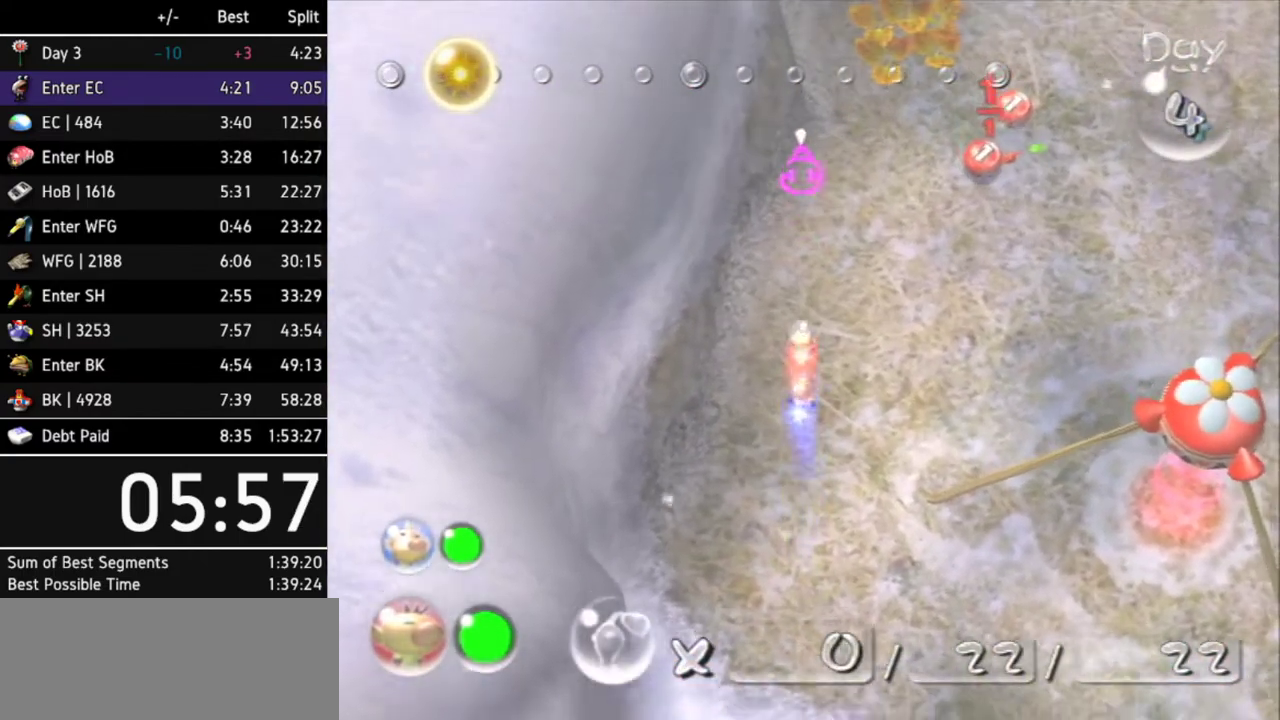
{"buttons": [], "left_stick": "up-right", "right_stick": "center", "events": []}
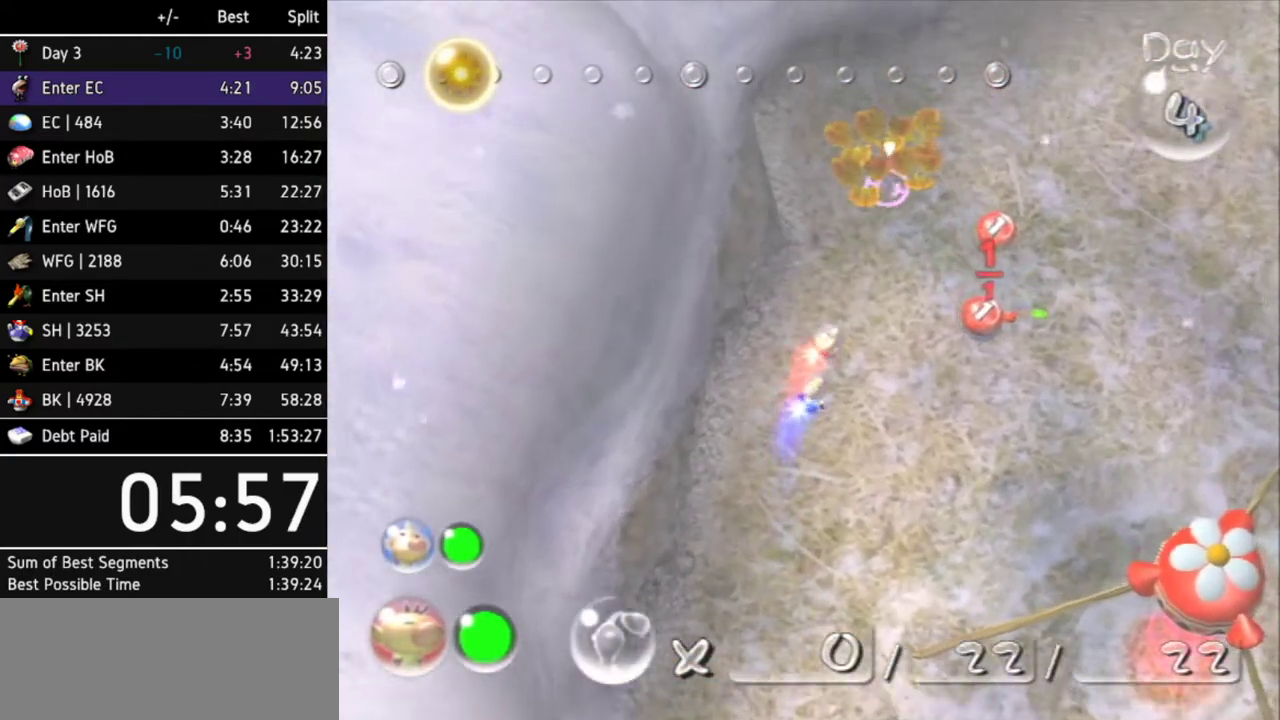
{"buttons": [], "left_stick": "up-right", "right_stick": "center", "events": []}
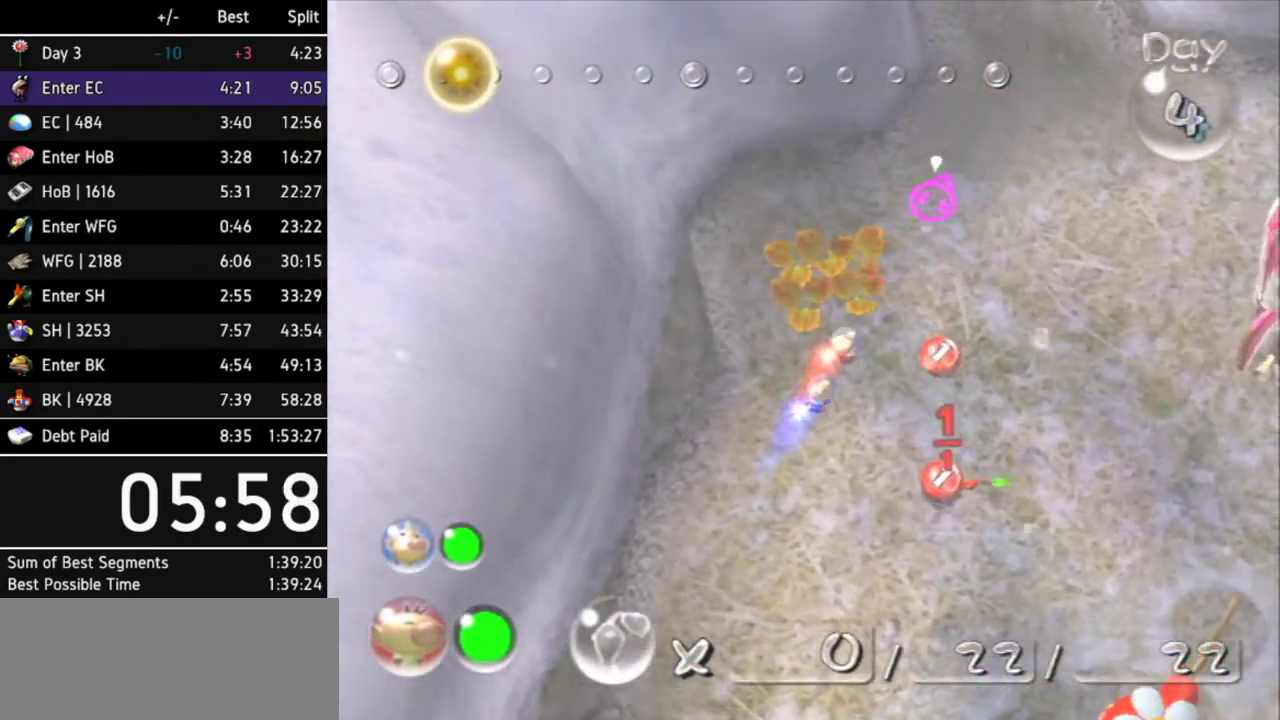
{"buttons": [], "left_stick": "up-right", "right_stick": "center", "events": []}
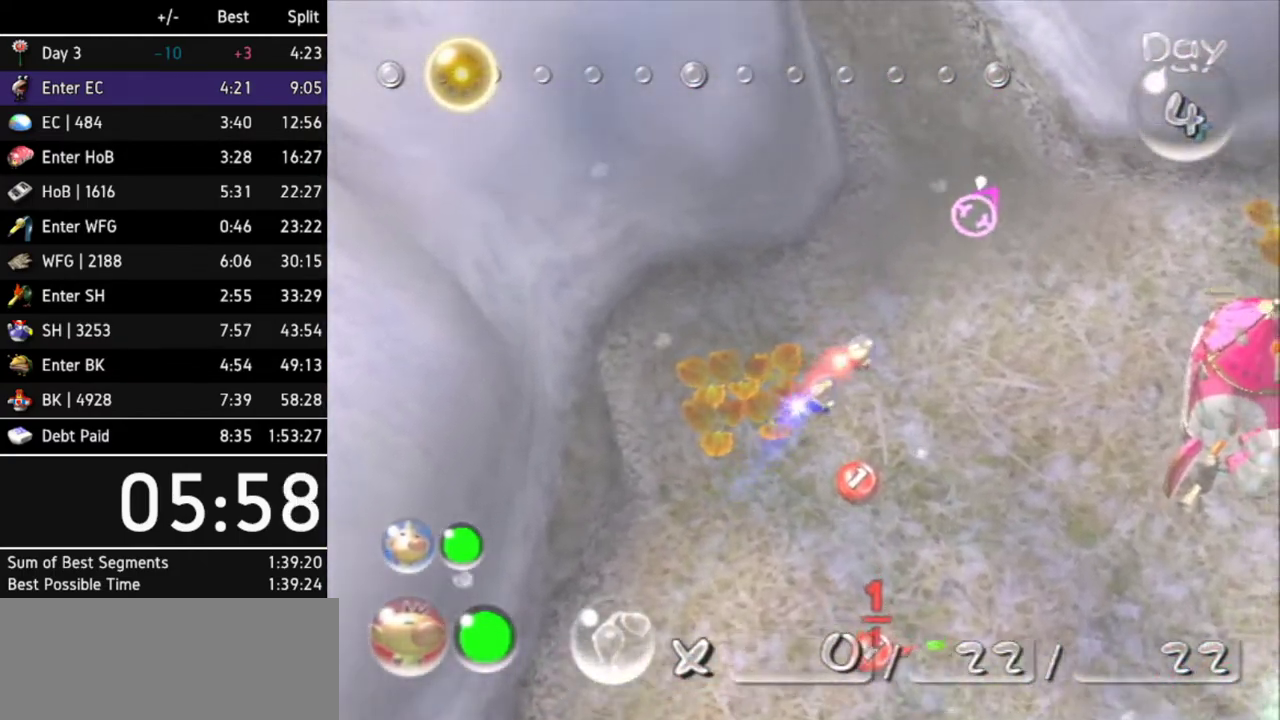
{"buttons": [], "left_stick": "up", "right_stick": "center", "events": [[33, "left_stick", "up"]]}
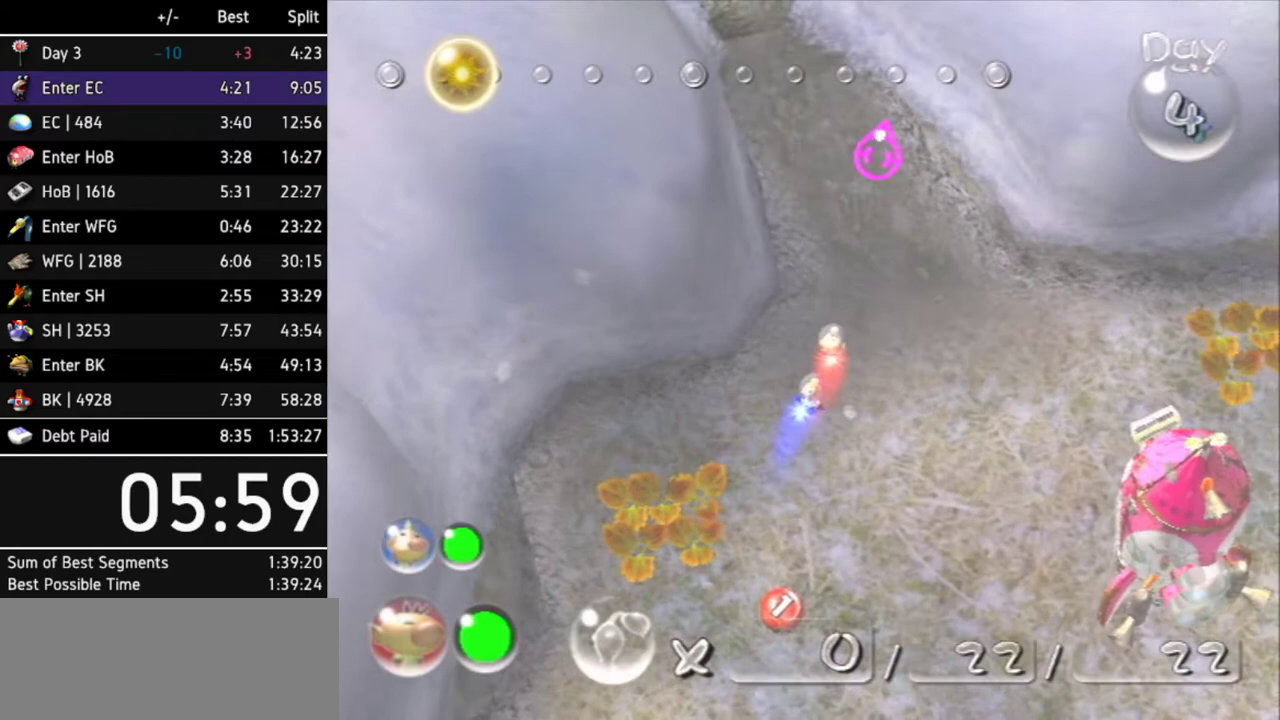
{"buttons": [], "left_stick": "up-left", "right_stick": "center", "events": [[200, "left_stick", "up-left"], [300, "L1", "down"], [467, "L1", "up"]]}